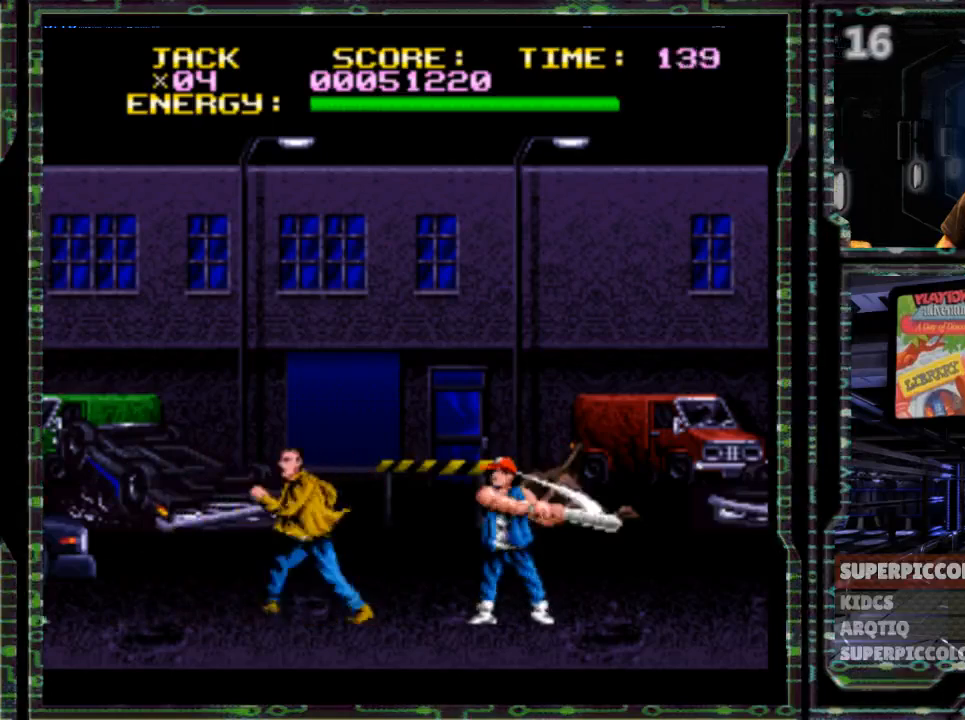
Gameplay with a controller (Nintendo layout); each line is a JSON object with the inputs held at the frame after it (dt_ms = milliseconds from this image to that frame). "events" lists button and stick changes between this image and that frame as [ms after this image, input, new state], when the widget could be followed in between. Not read: L3 R3 X.
{"dt_ms": 500, "buttons": ["DPAD_RIGHT"], "events": [[167, "DPAD_LEFT", "up"], [200, "DPAD_RIGHT", "down"]]}
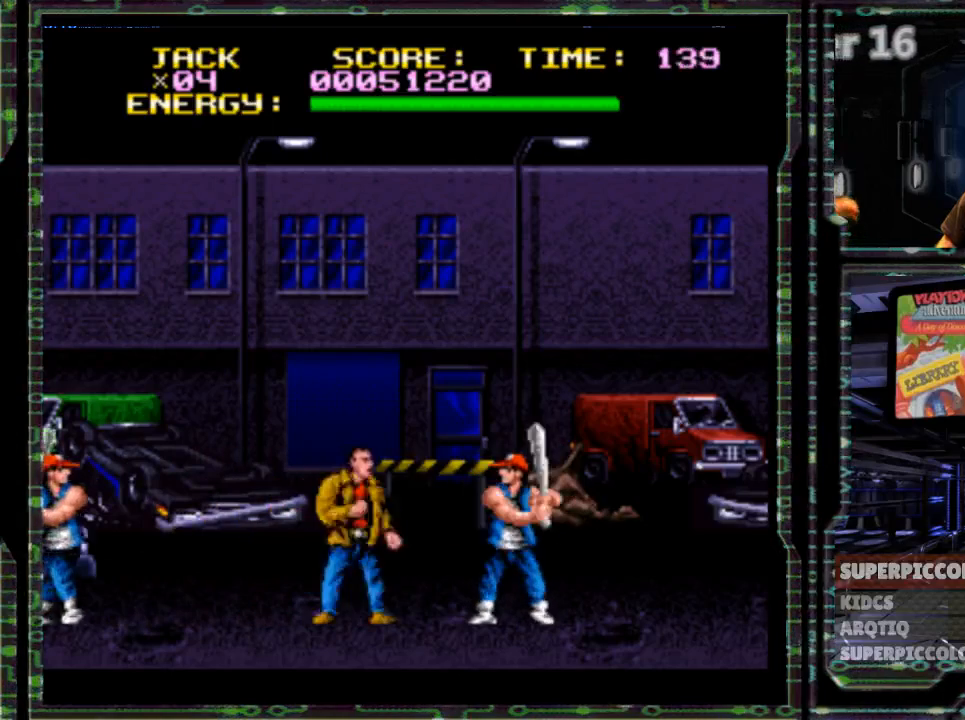
{"dt_ms": 500, "buttons": ["DPAD_RIGHT"], "events": []}
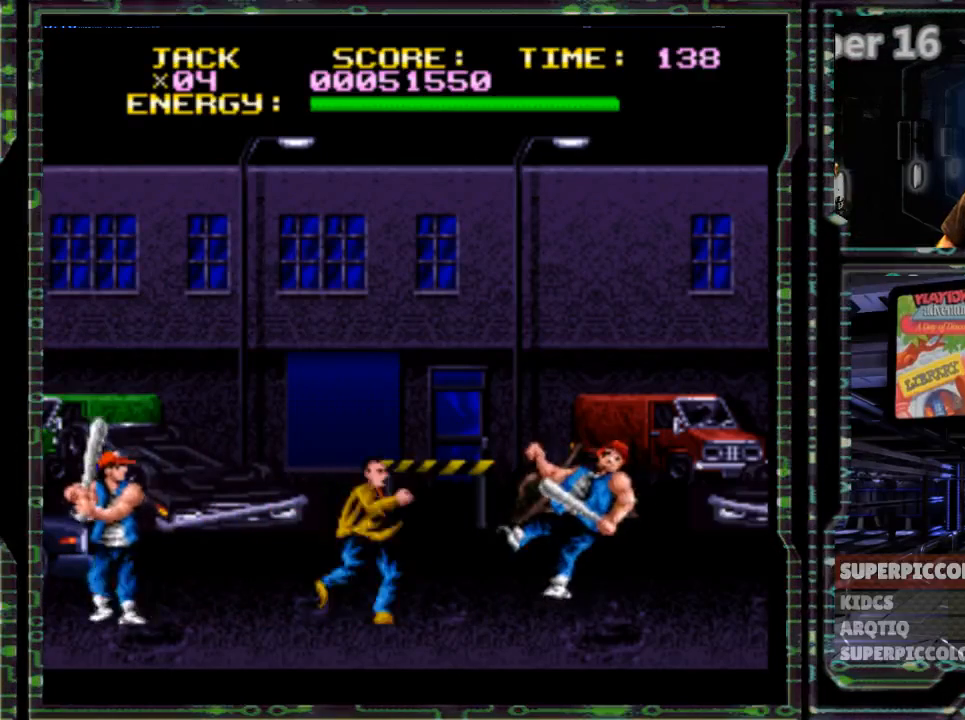
{"dt_ms": 500, "buttons": ["DPAD_RIGHT"], "events": []}
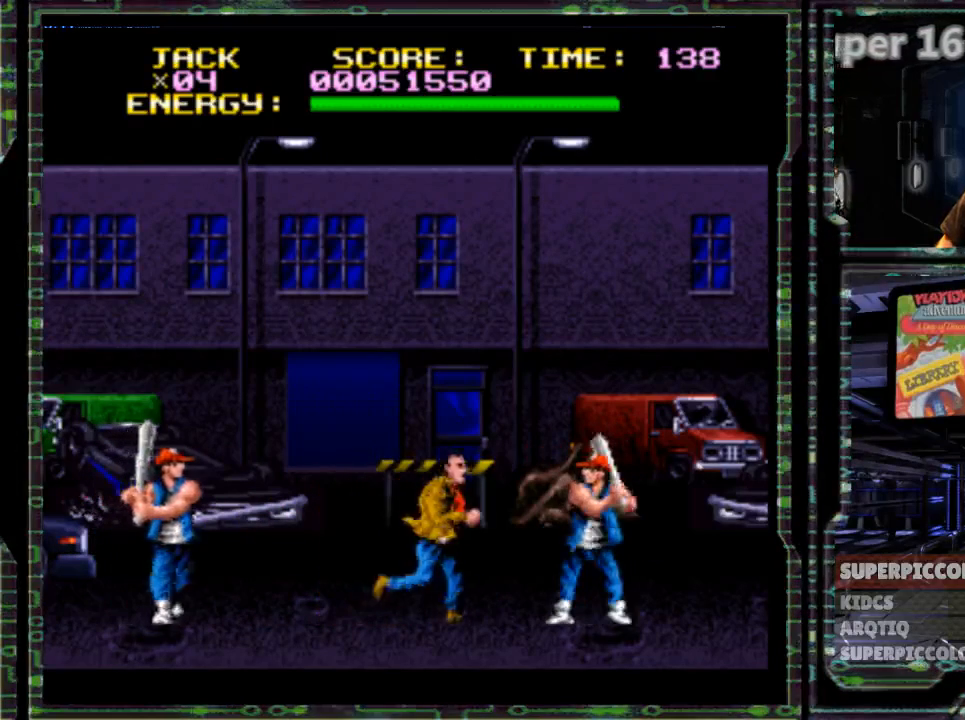
{"dt_ms": 500, "buttons": ["Y", "DPAD_RIGHT"], "events": [[250, "Y", "down"], [350, "Y", "up"], [417, "Y", "down"]]}
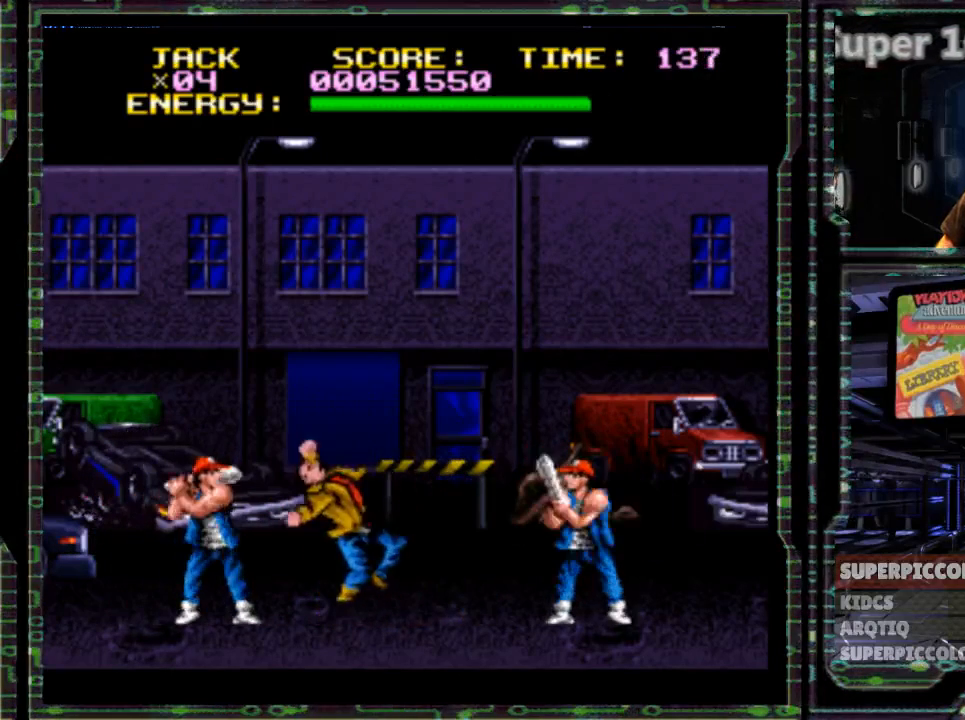
{"dt_ms": 500, "buttons": ["DPAD_RIGHT"], "events": [[33, "Y", "up"]]}
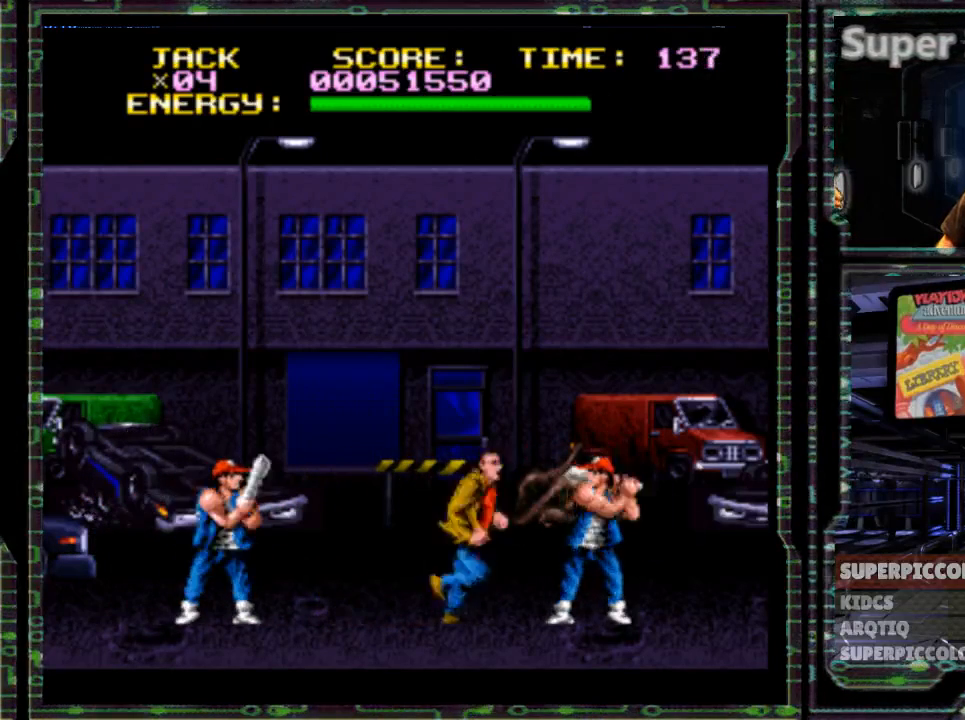
{"dt_ms": 500, "buttons": ["DPAD_RIGHT"], "events": [[83, "Y", "down"], [250, "Y", "up"]]}
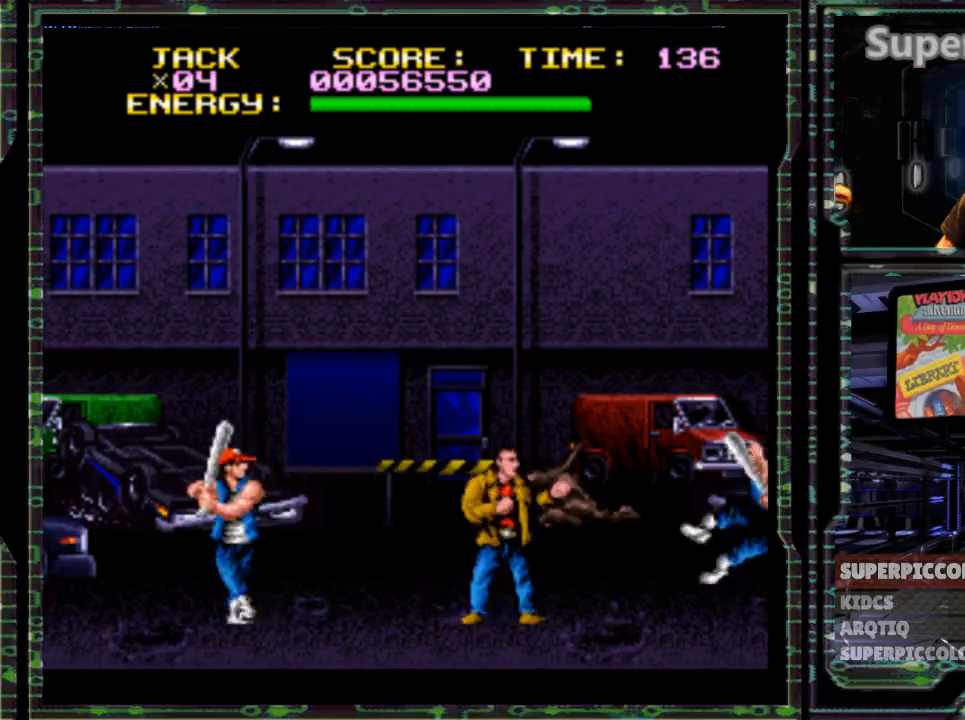
{"dt_ms": 500, "buttons": ["DPAD_LEFT"], "events": [[450, "DPAD_RIGHT", "up"], [483, "DPAD_LEFT", "down"]]}
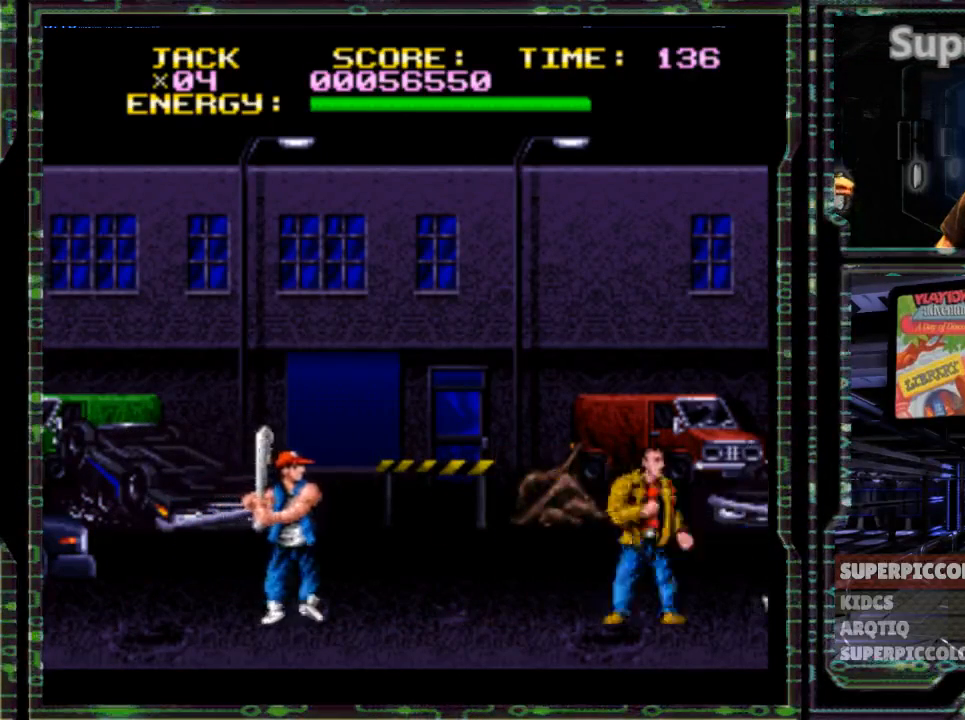
{"dt_ms": 500, "buttons": ["DPAD_RIGHT"], "events": [[417, "DPAD_LEFT", "up"], [433, "DPAD_RIGHT", "down"]]}
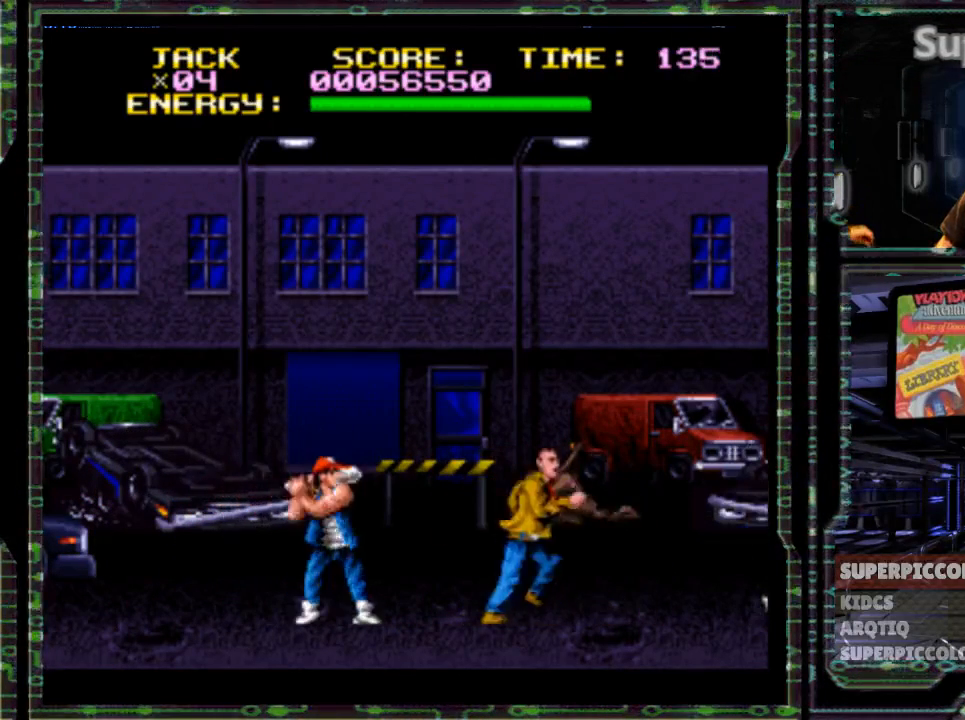
{"dt_ms": 500, "buttons": ["DPAD_LEFT"], "events": [[233, "DPAD_RIGHT", "up"], [300, "DPAD_LEFT", "down"]]}
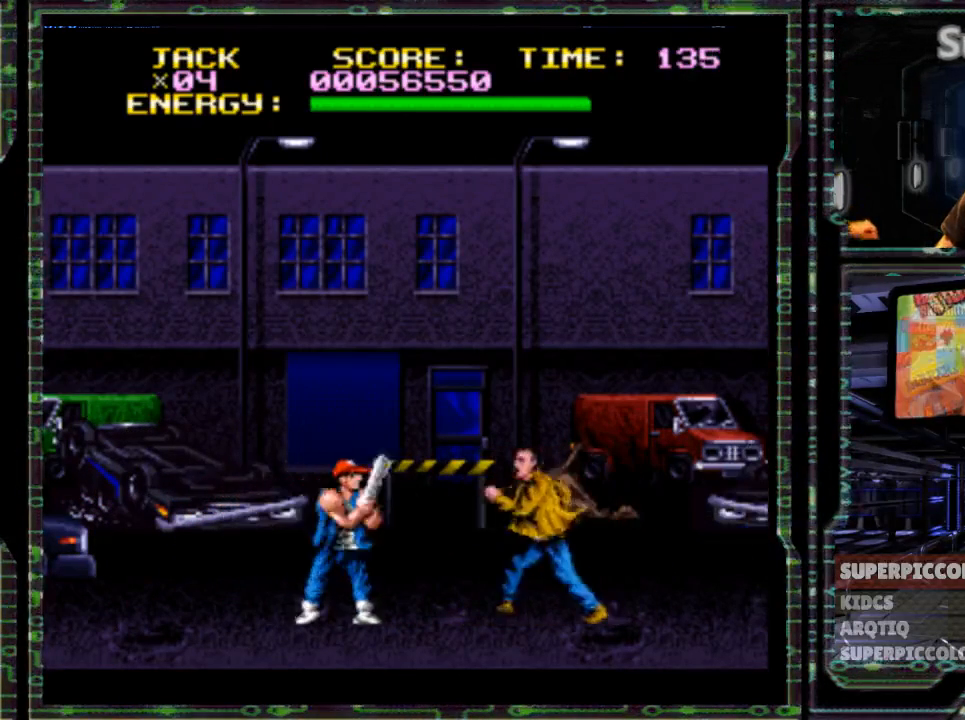
{"dt_ms": 500, "buttons": ["DPAD_LEFT"], "events": []}
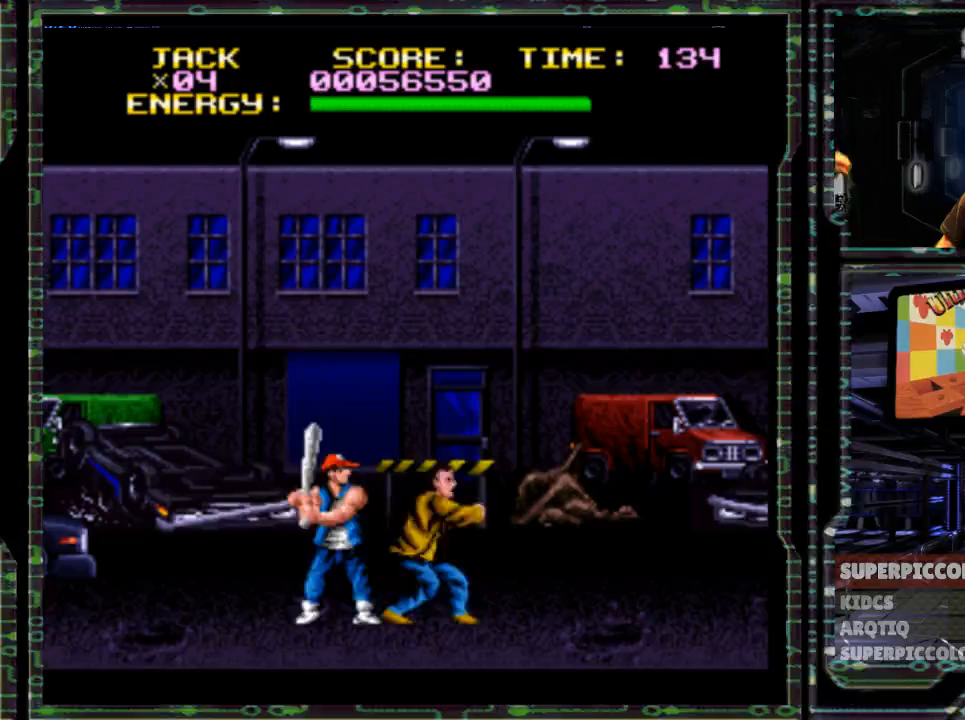
{"dt_ms": 500, "buttons": ["DPAD_LEFT"], "events": []}
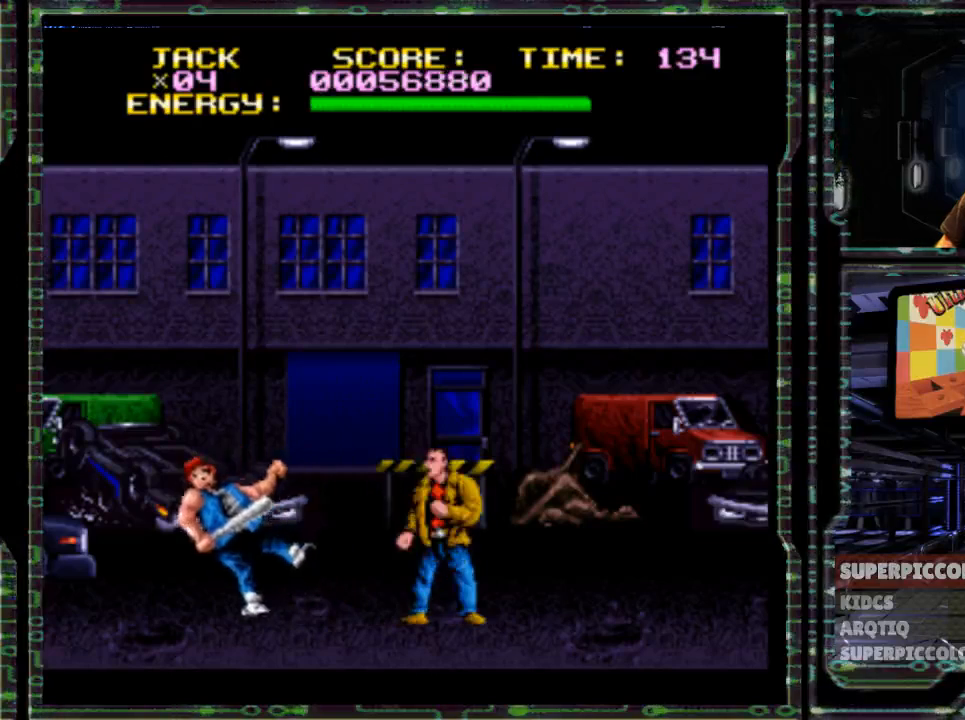
{"dt_ms": 1000, "buttons": ["DPAD_LEFT"]}
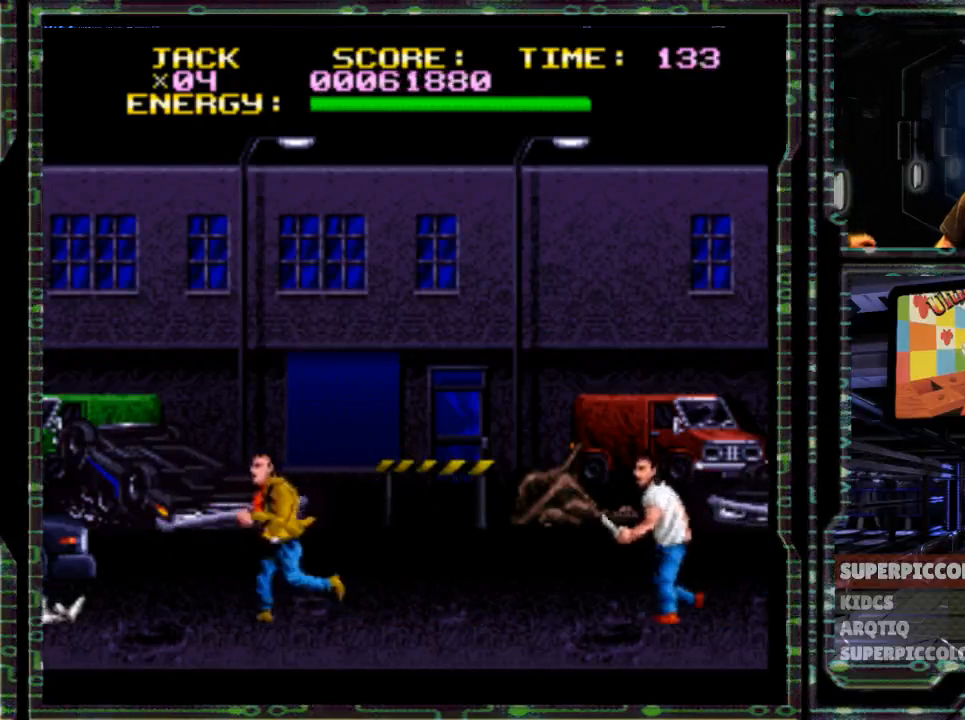
{"dt_ms": 500, "buttons": ["DPAD_RIGHT"], "events": [[200, "DPAD_LEFT", "up"], [267, "DPAD_RIGHT", "down"]]}
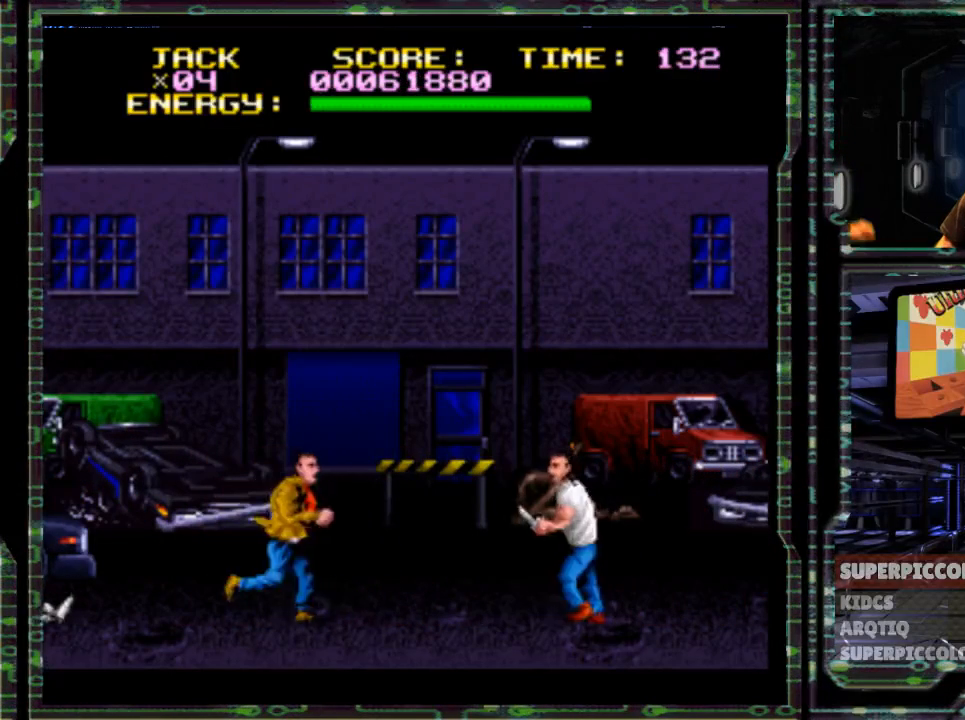
{"dt_ms": 500, "buttons": ["DPAD_RIGHT"], "events": [[333, "Y", "down"], [500, "Y", "up"]]}
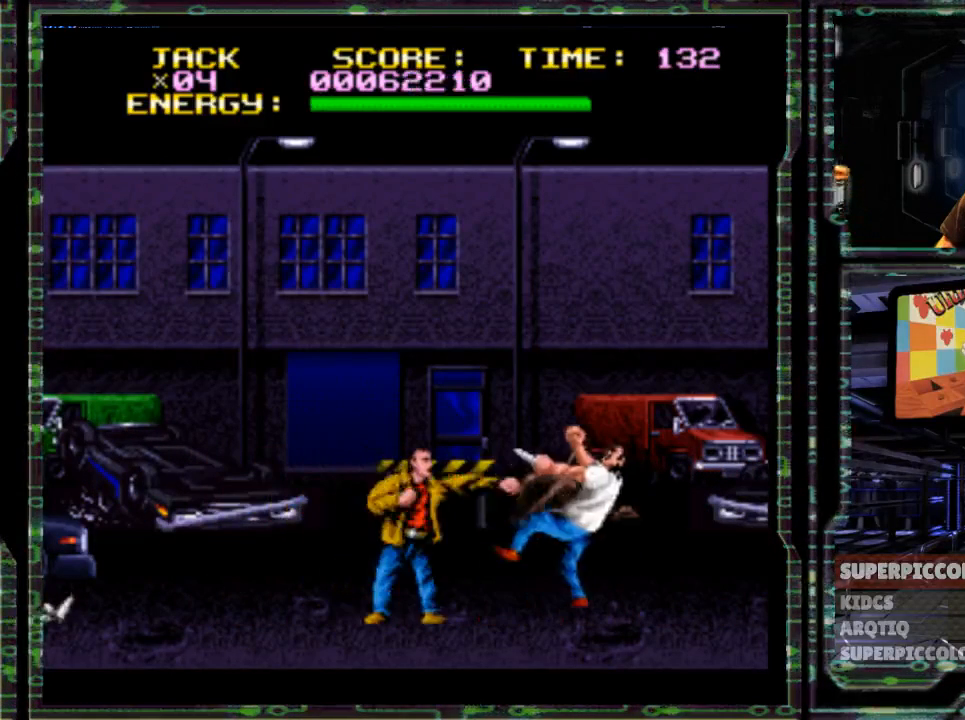
{"dt_ms": 500, "buttons": ["DPAD_RIGHT"], "events": []}
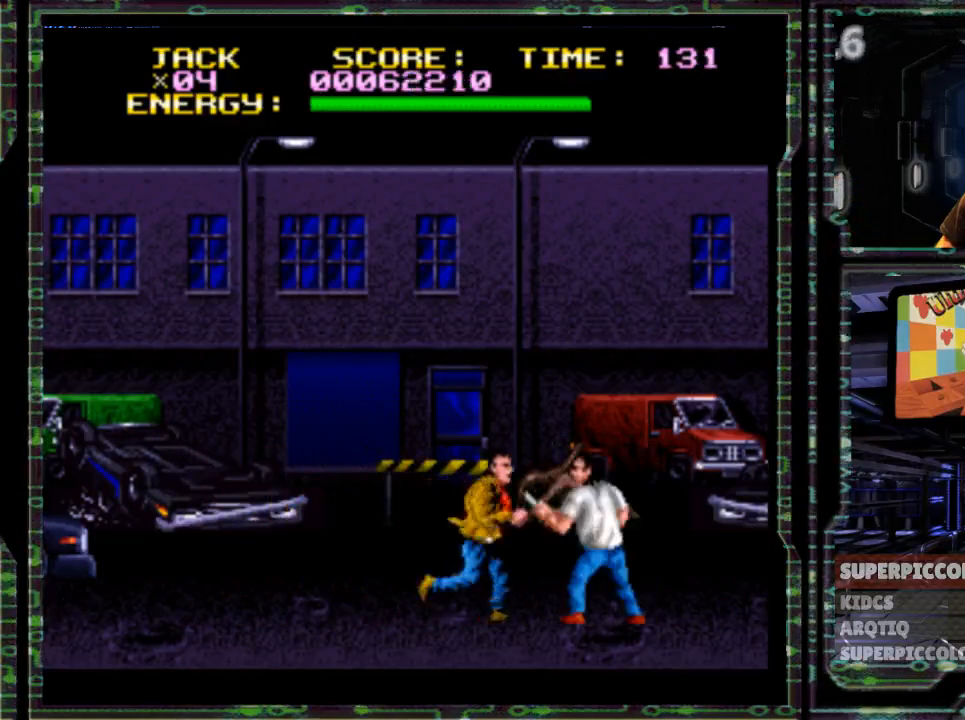
{"dt_ms": 500, "buttons": ["DPAD_LEFT"], "events": [[17, "Y", "down"], [200, "Y", "up"], [433, "DPAD_RIGHT", "up"], [500, "DPAD_LEFT", "down"]]}
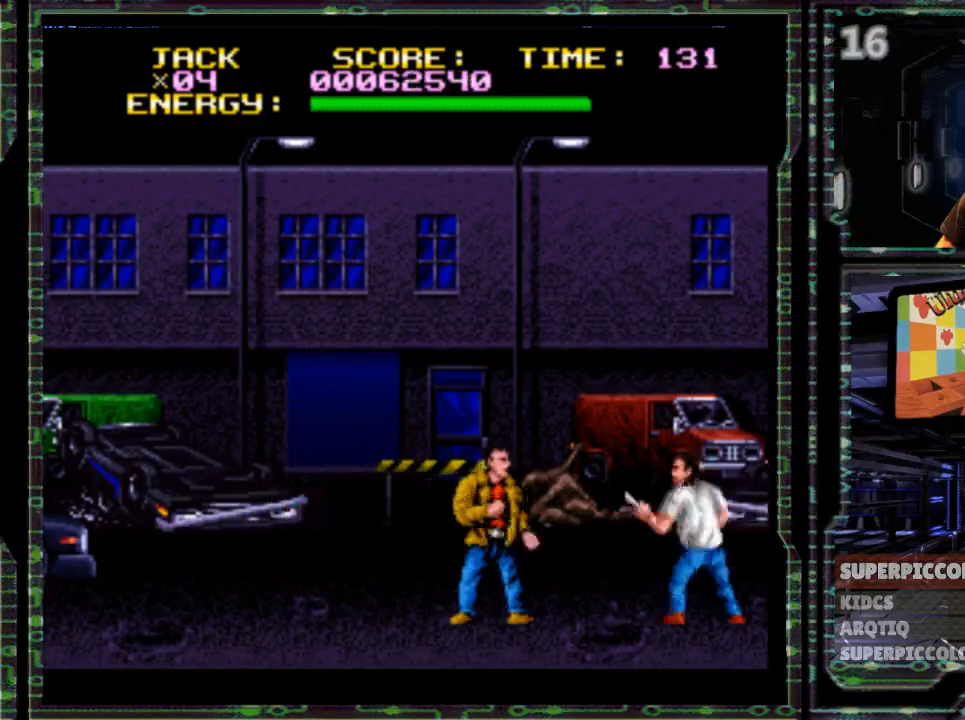
{"dt_ms": 500, "buttons": ["DPAD_LEFT"], "events": [[150, "DPAD_LEFT", "up"], [350, "DPAD_LEFT", "down"]]}
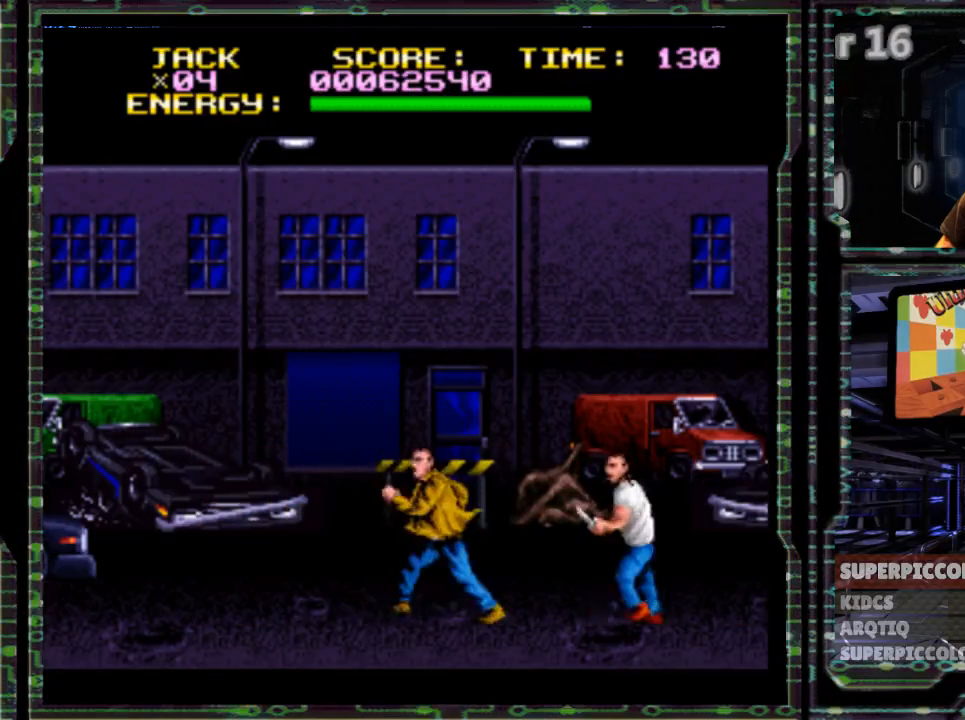
{"dt_ms": 500, "buttons": ["DPAD_LEFT"], "events": [[133, "DPAD_LEFT", "up"], [250, "DPAD_UP", "down"], [300, "DPAD_LEFT", "down"], [367, "DPAD_UP", "up"]]}
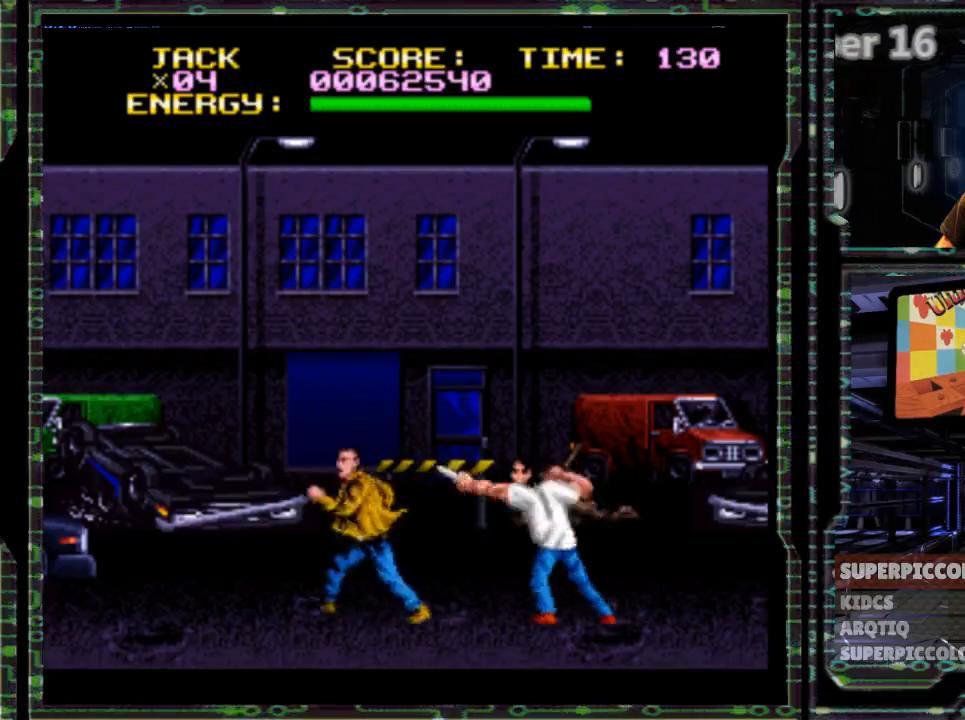
{"dt_ms": 500, "buttons": [], "events": [[150, "DPAD_LEFT", "up"], [183, "DPAD_RIGHT", "down"], [417, "DPAD_RIGHT", "up"]]}
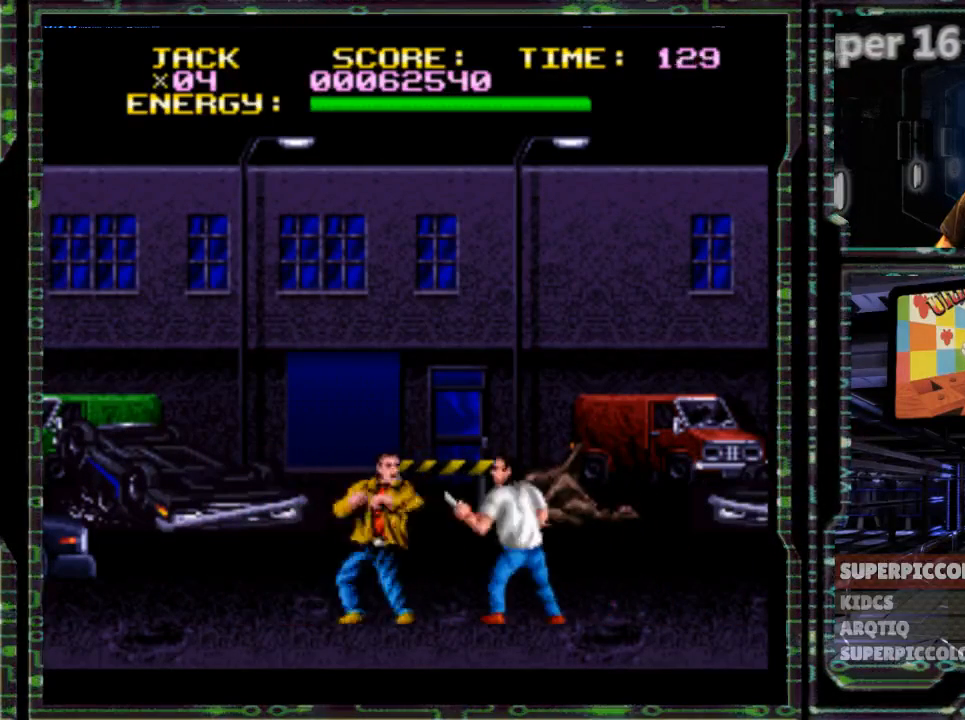
{"dt_ms": 500, "buttons": [], "events": []}
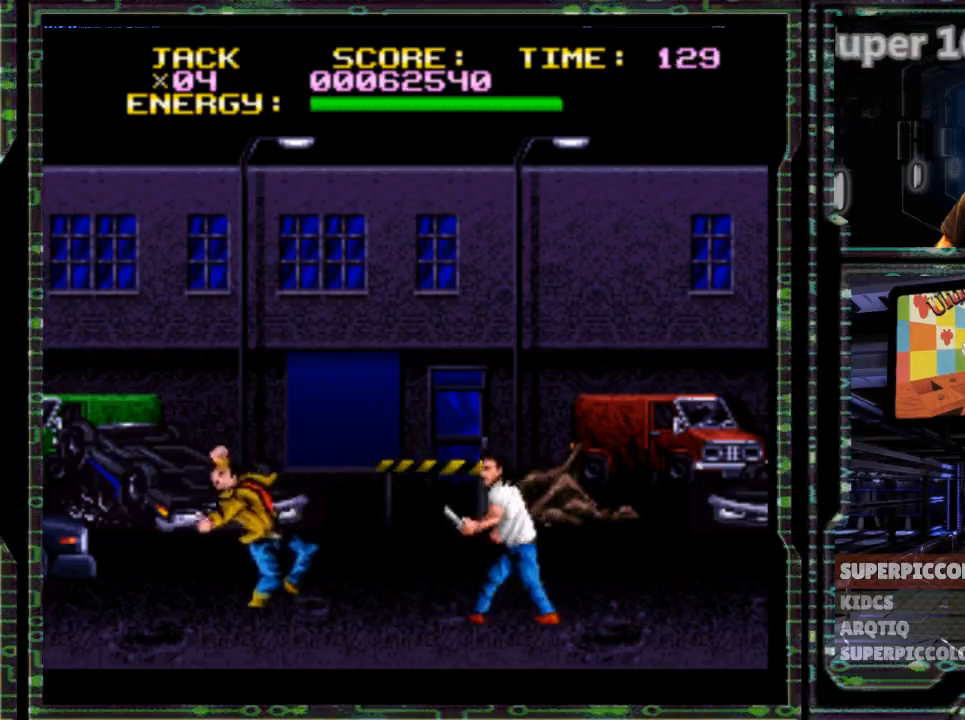
{"dt_ms": 500, "buttons": [], "events": []}
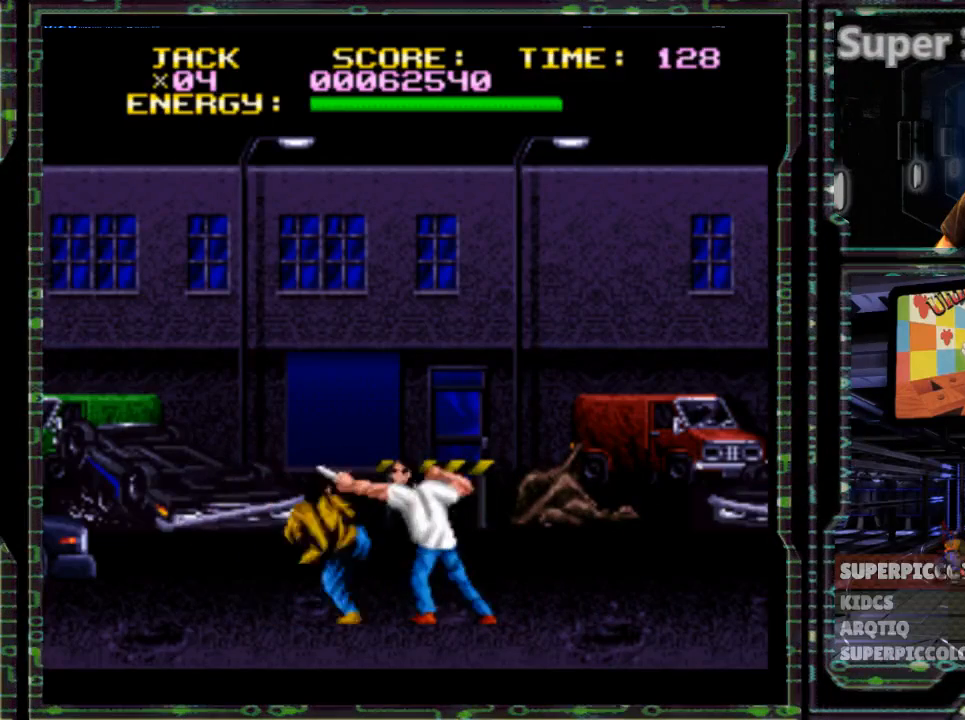
{"dt_ms": 500, "buttons": [], "events": []}
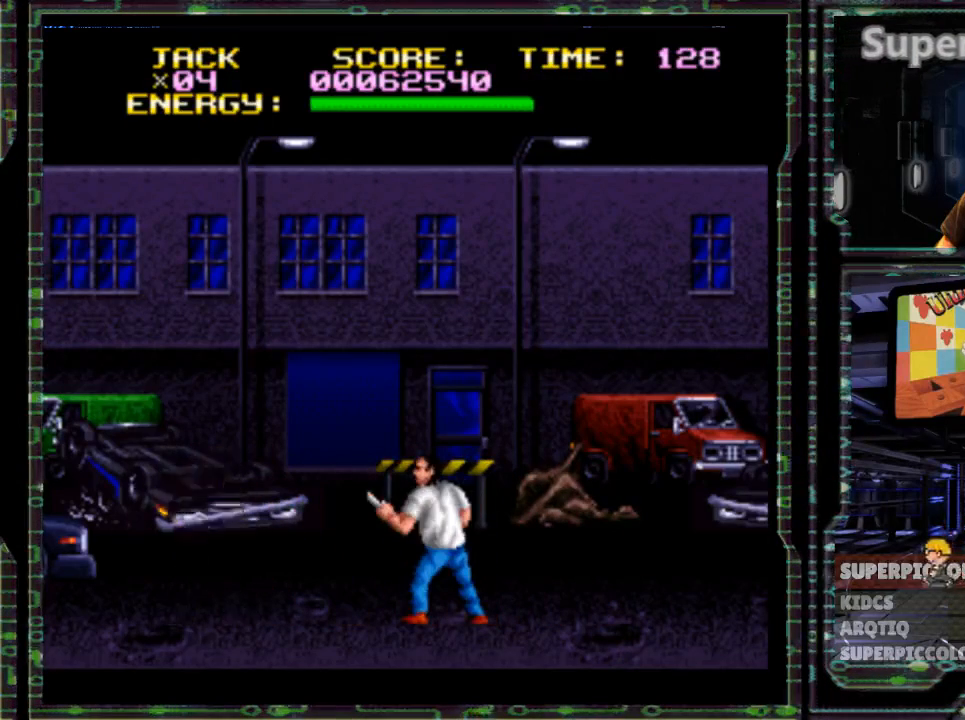
{"dt_ms": 500, "buttons": []}
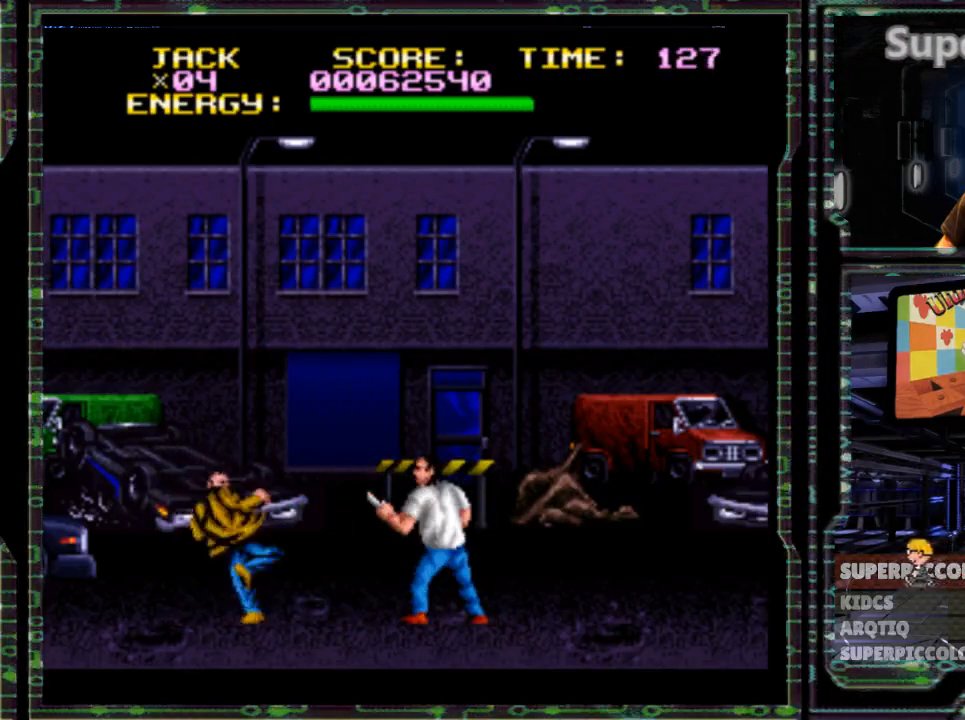
{"dt_ms": 500, "buttons": [], "events": []}
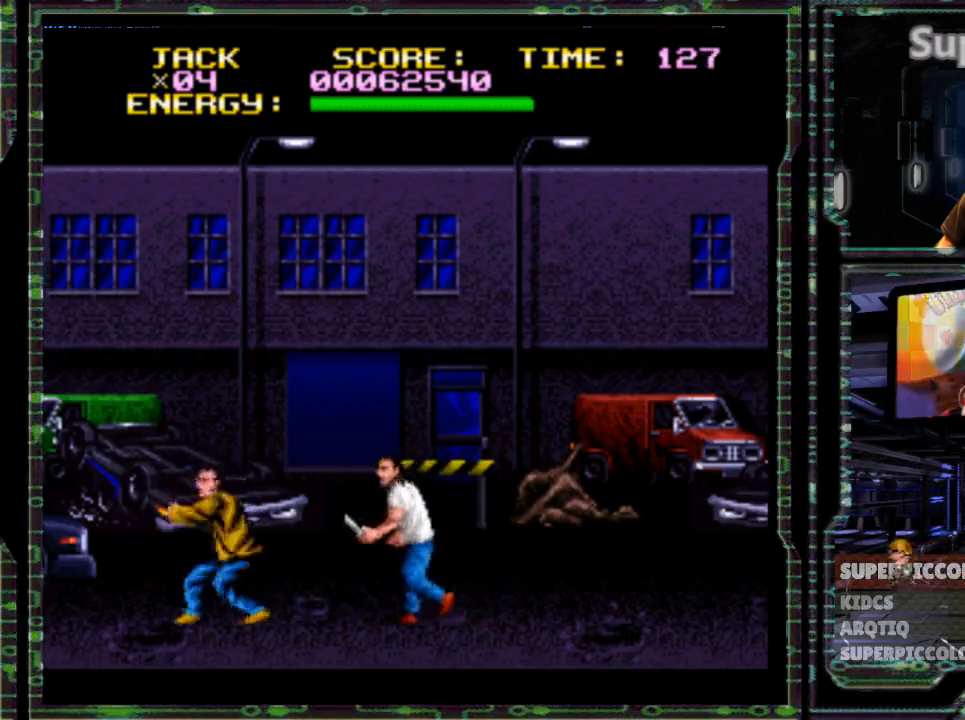
{"dt_ms": 500, "buttons": [], "events": []}
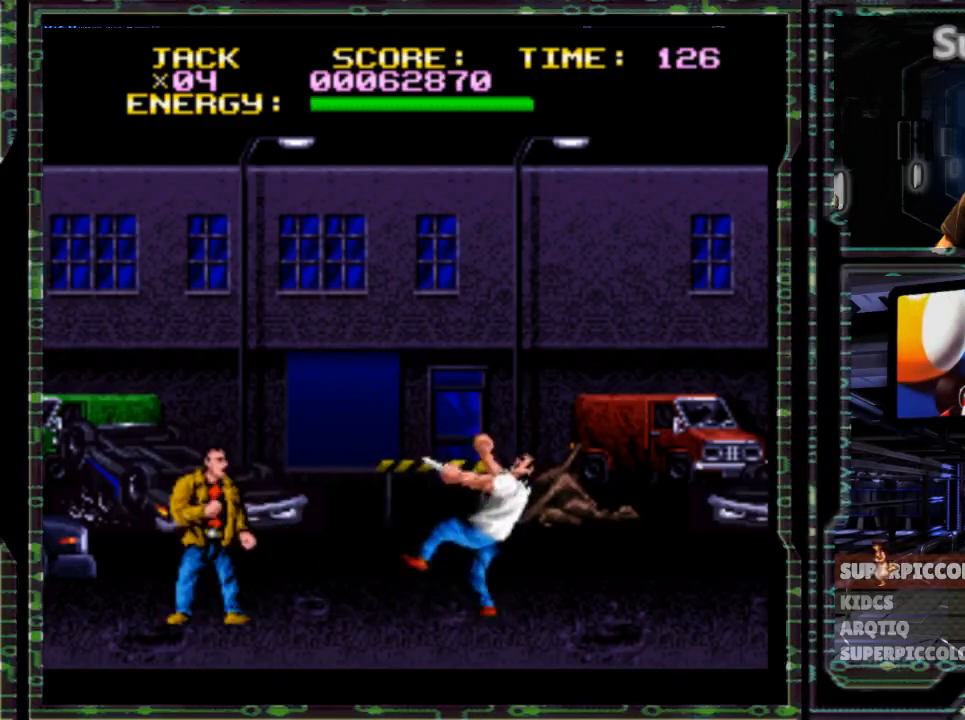
{"dt_ms": 500, "buttons": [], "events": []}
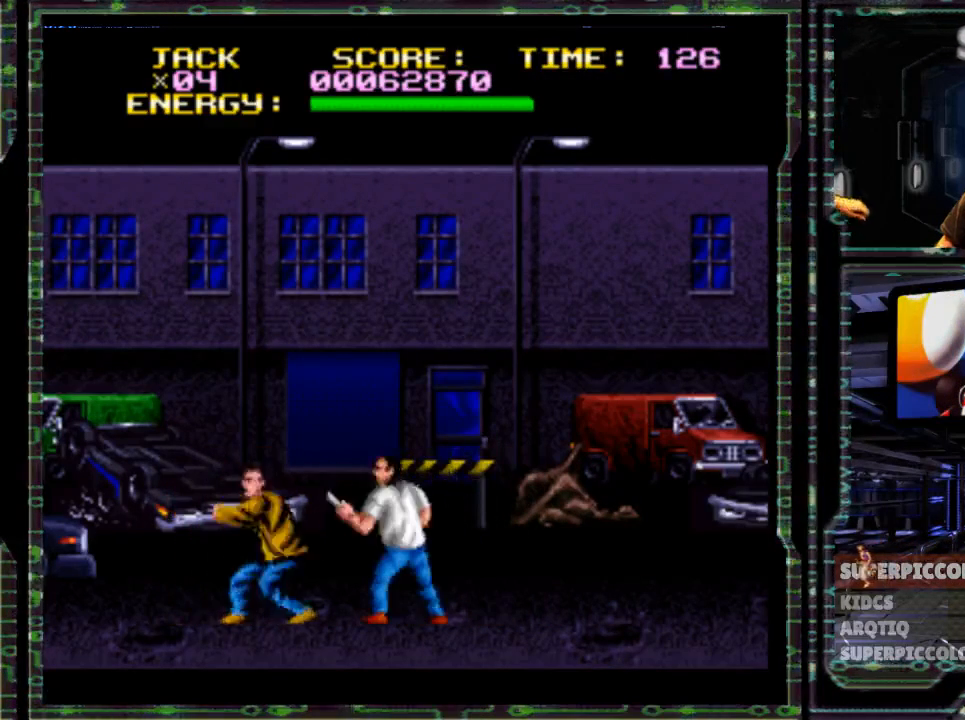
{"dt_ms": 500, "buttons": [], "events": []}
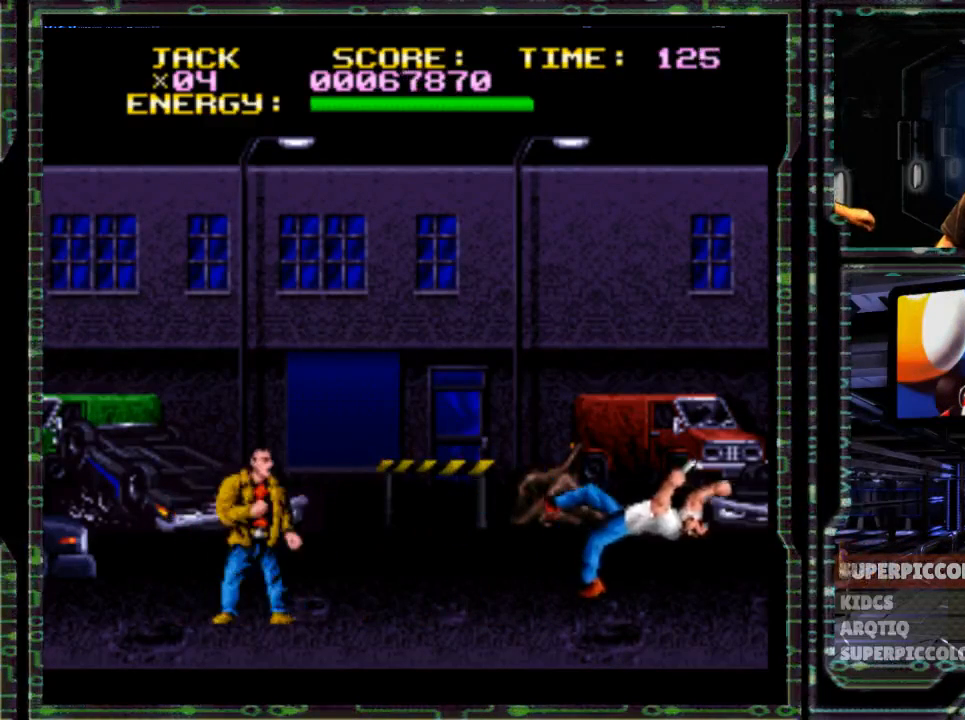
{"dt_ms": 500, "buttons": ["DPAD_RIGHT"], "events": [[17, "DPAD_RIGHT", "down"]]}
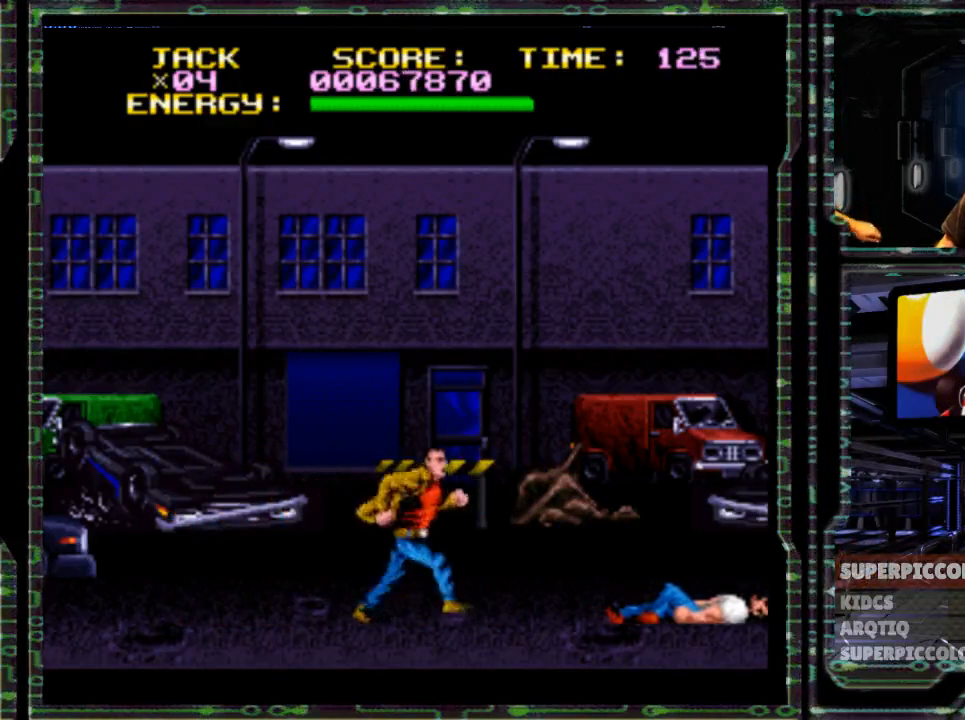
{"dt_ms": 500, "buttons": ["DPAD_RIGHT"], "events": []}
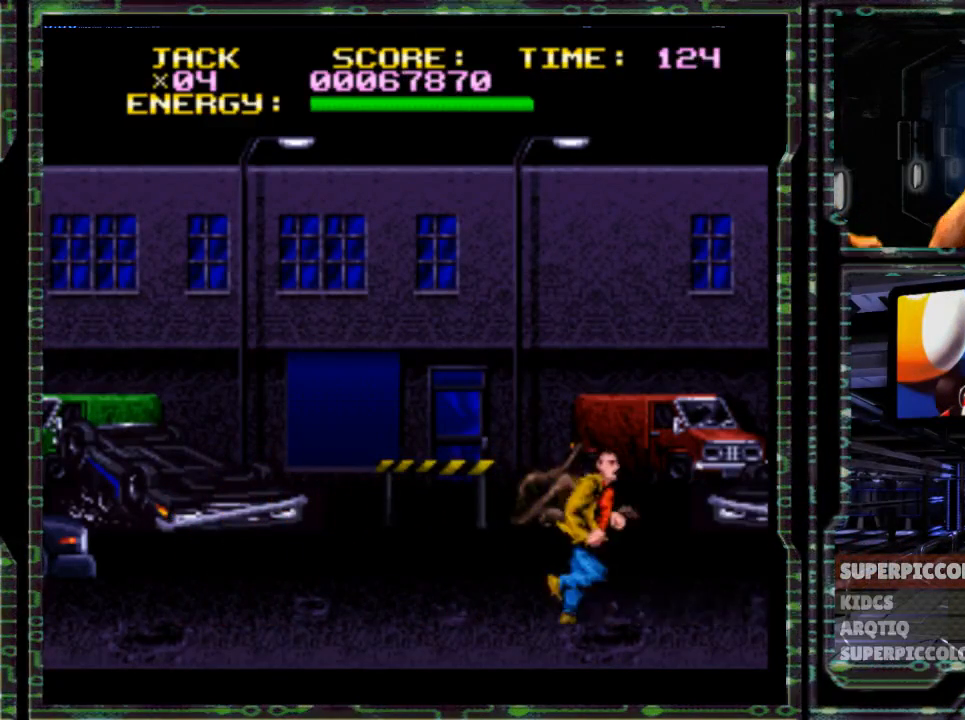
{"dt_ms": 500, "buttons": ["DPAD_RIGHT"], "events": []}